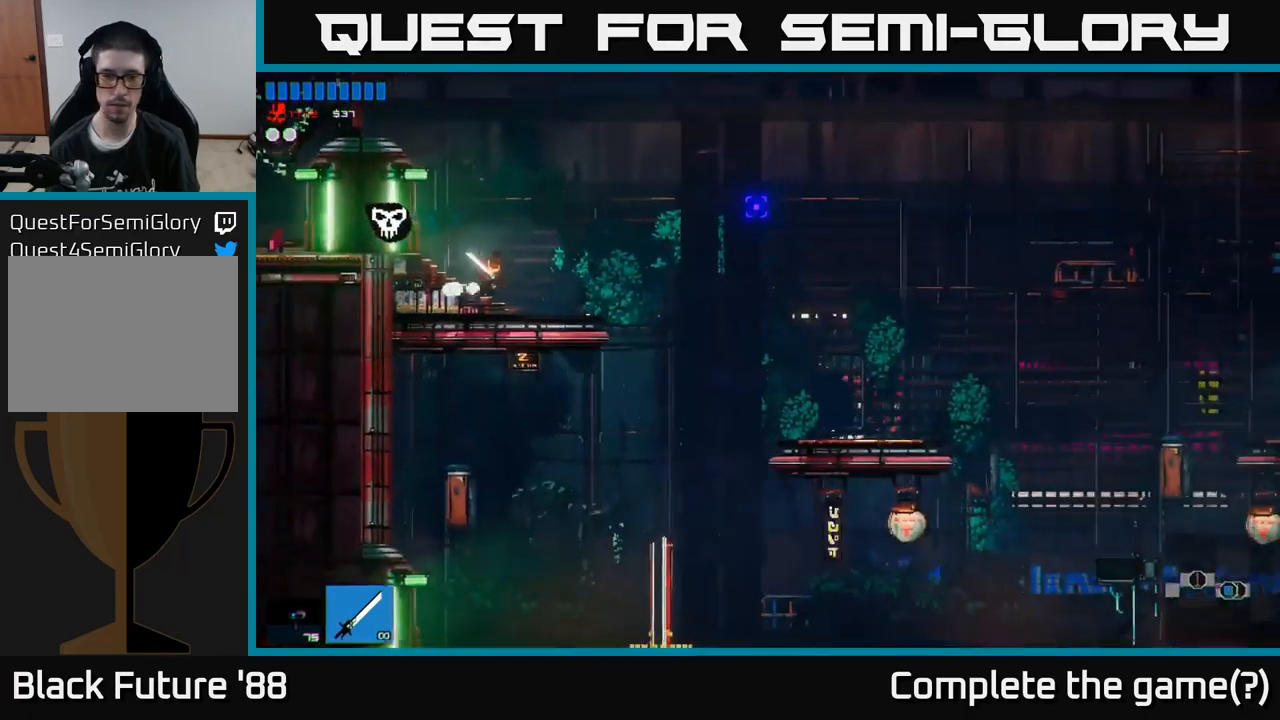
Gameplay with a controller (Xbox layout); each line is a JSON object with the inputs held at the frame after it. "events" lists button and stick changes between this image and that frame as [ms after this image, input, new state], when the widget could be followed in between.
{"buttons": [], "left_stick": "right", "right_stick": "right", "events": []}
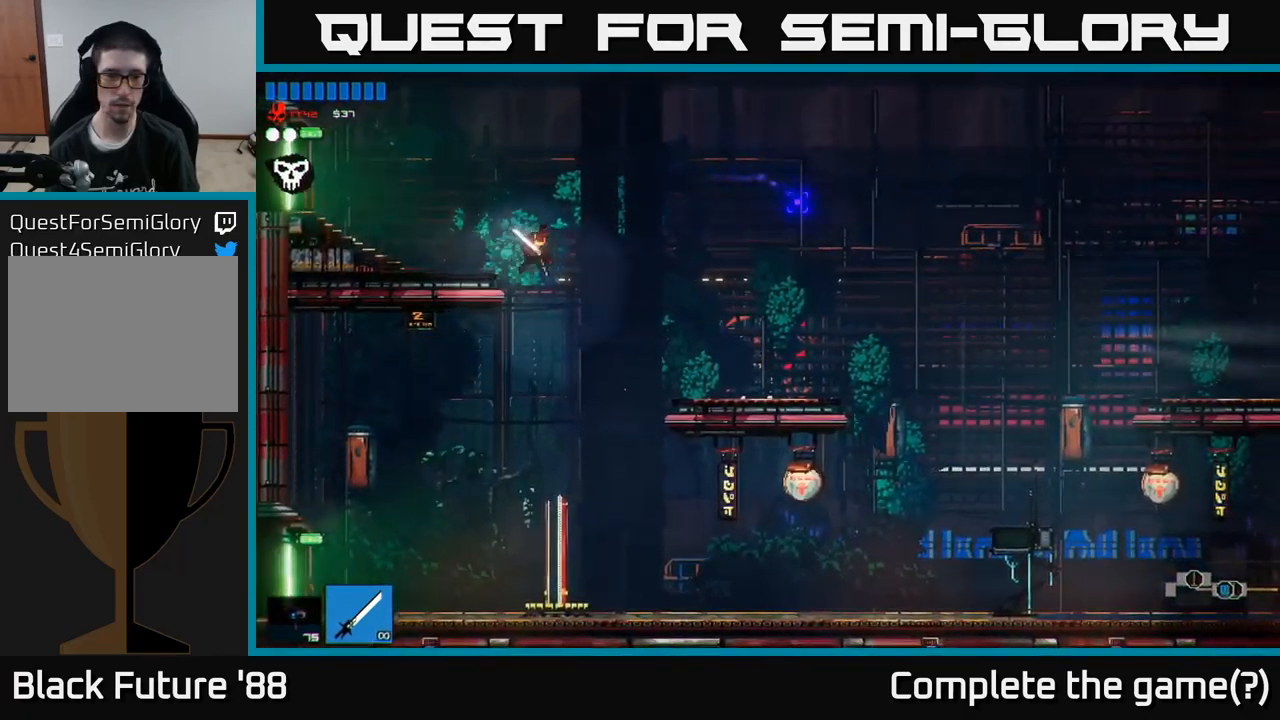
{"buttons": [], "left_stick": "left", "right_stick": "down-right", "events": [[134, "right_stick", "down-right"], [334, "left_stick", "left"]]}
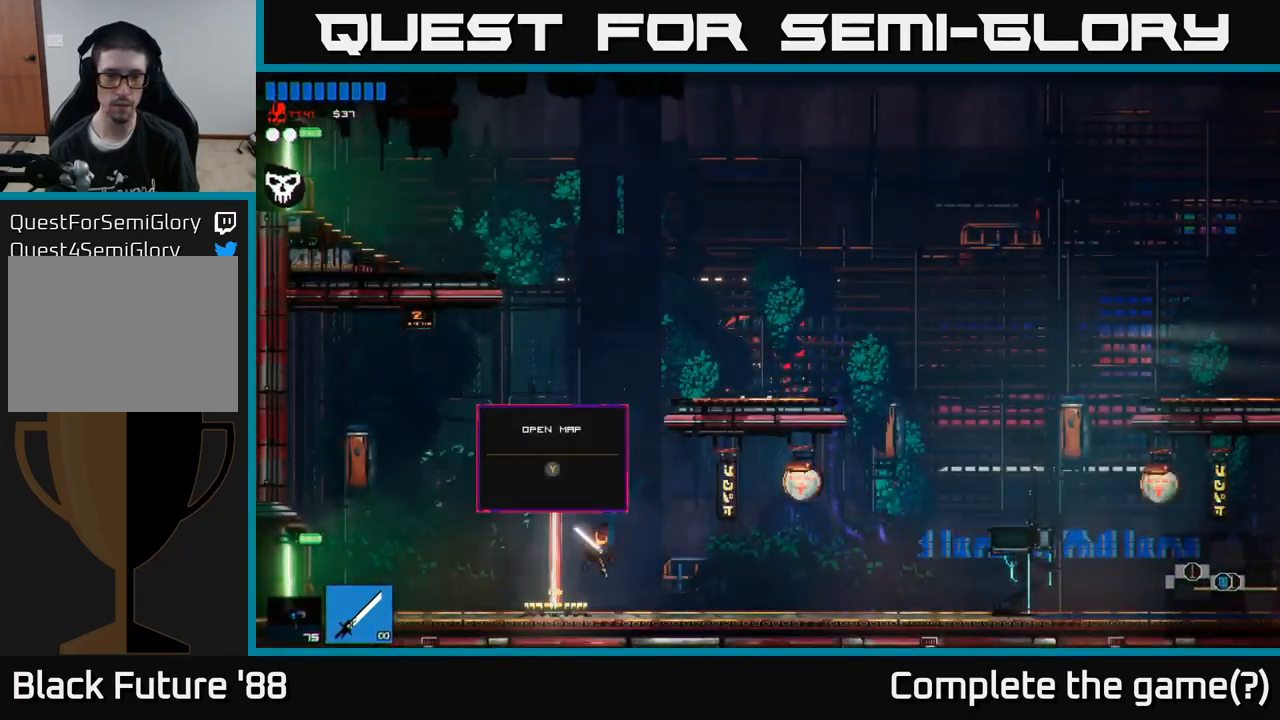
{"buttons": [], "left_stick": "right", "right_stick": "right", "events": [[17, "right_stick", "down-left"], [234, "right_stick", "center"], [284, "right_stick", "right"], [317, "left_stick", "right"]]}
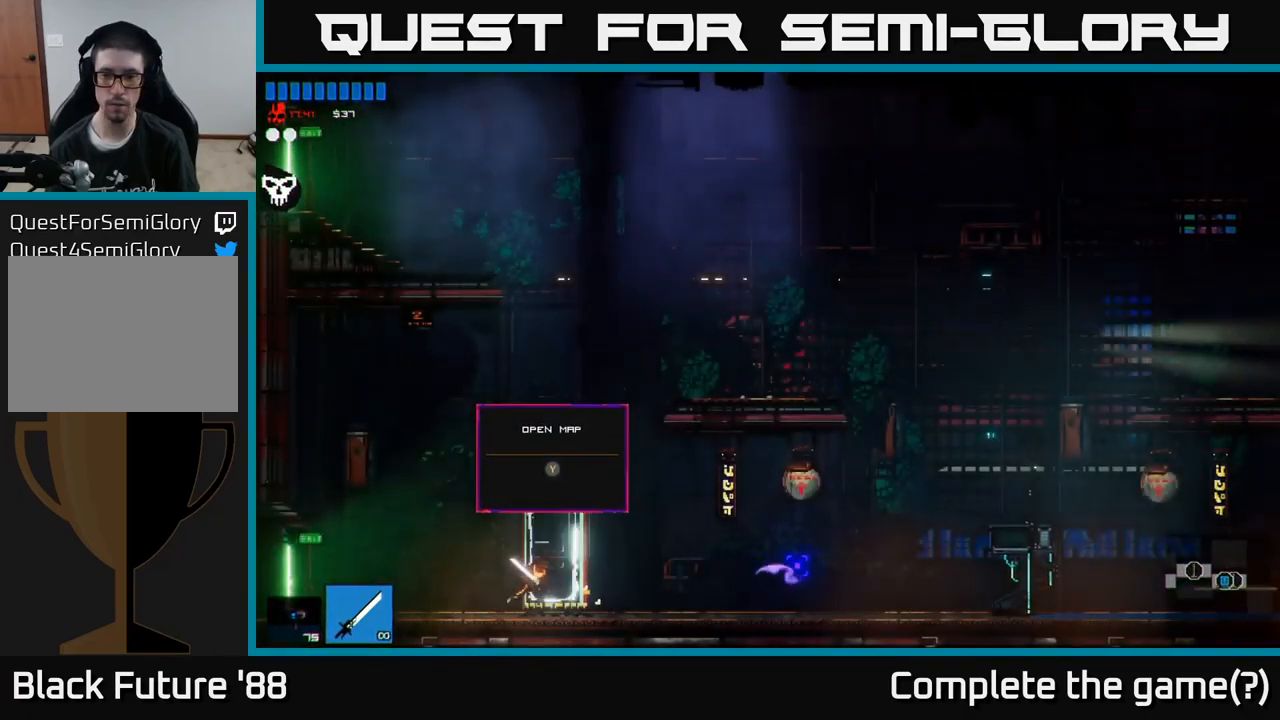
{"buttons": [], "left_stick": "right", "right_stick": "right", "events": [[284, "L1", "down"], [367, "L1", "up"]]}
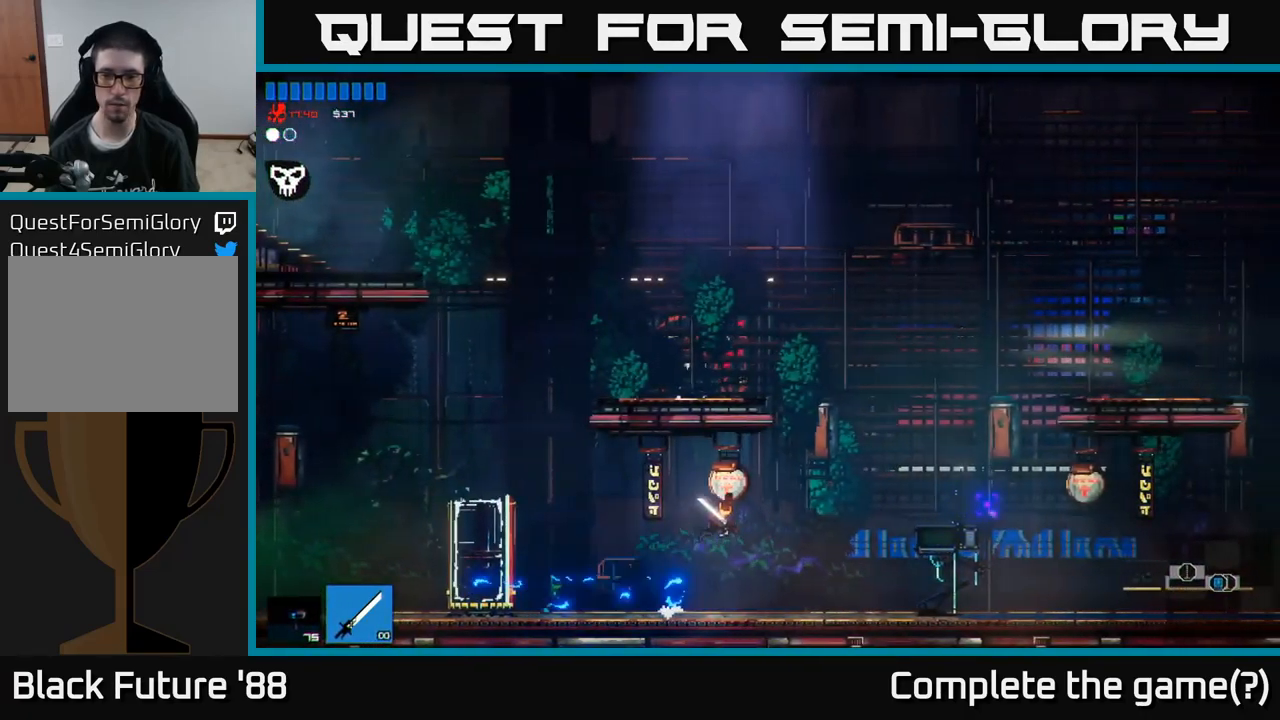
{"buttons": [], "left_stick": "right", "right_stick": "center", "events": [[184, "right_stick", "center"]]}
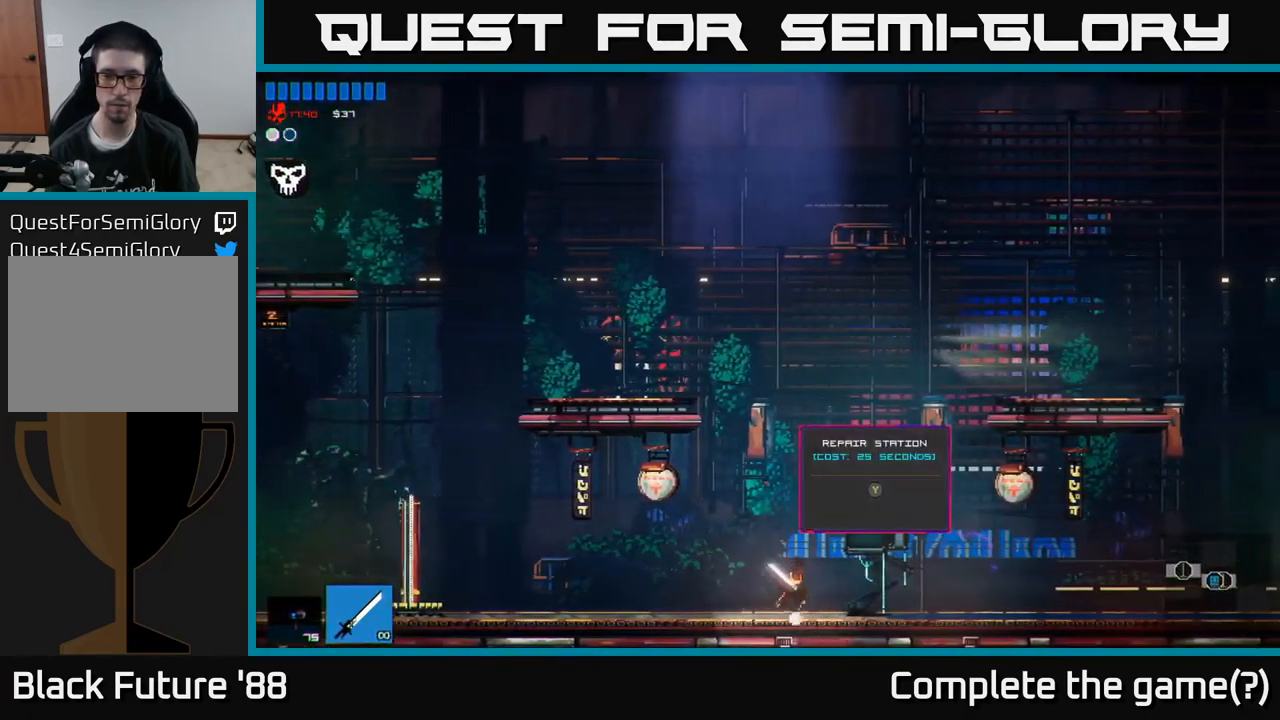
{"buttons": [], "left_stick": "center", "right_stick": "center", "events": [[67, "Y", "down"], [150, "Y", "up"], [150, "left_stick", "center"]]}
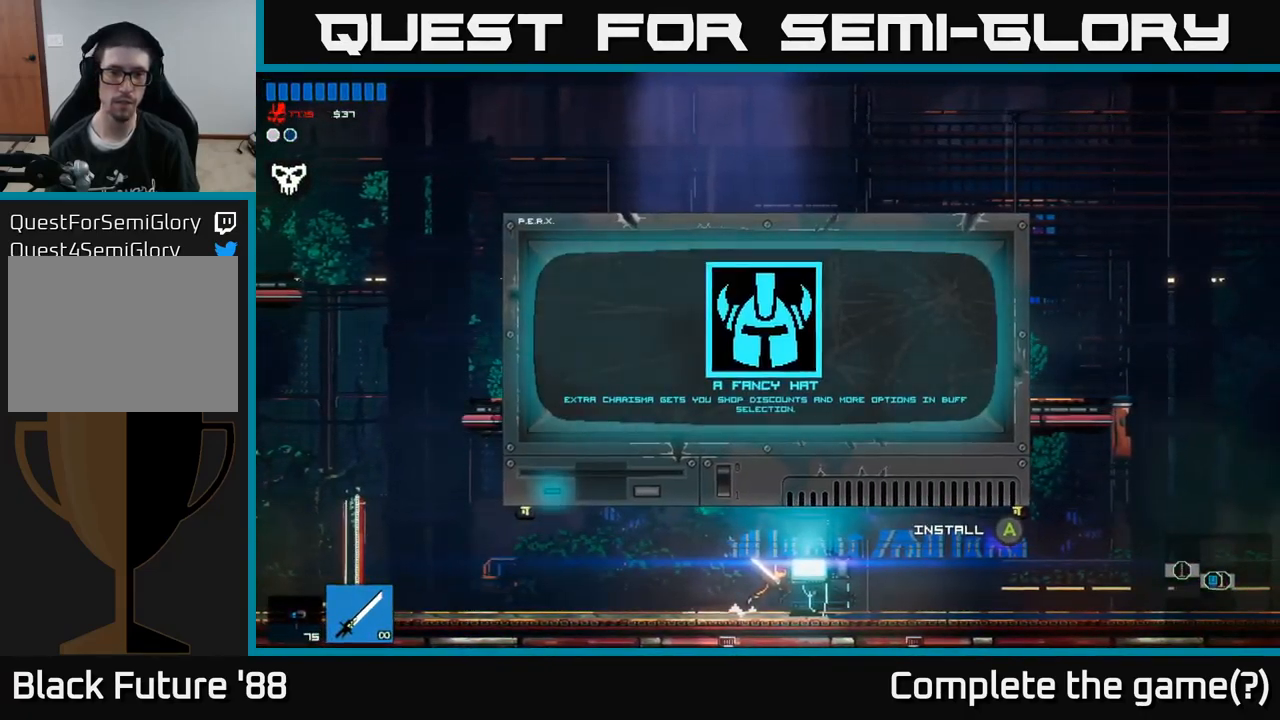
{"buttons": [], "left_stick": "center", "right_stick": "center", "events": [[234, "left_stick", "right"], [400, "left_stick", "center"]]}
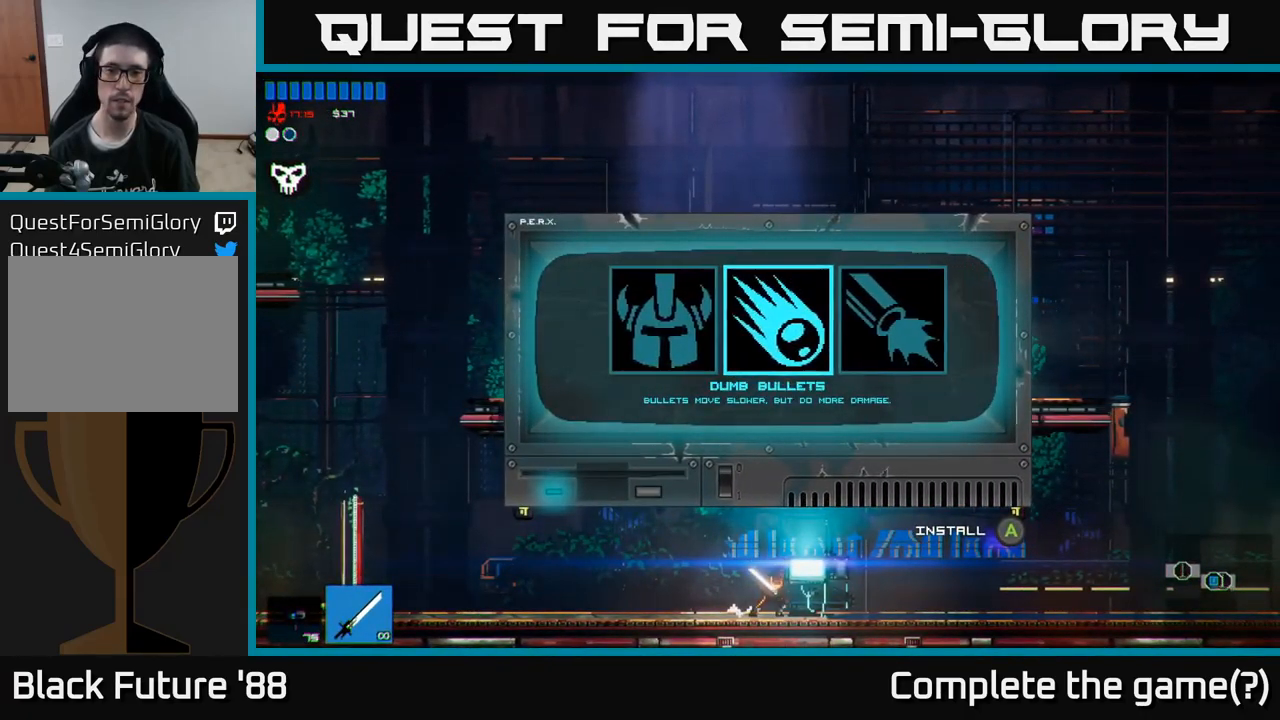
{"buttons": [], "left_stick": "left", "right_stick": "center", "events": [[67, "left_stick", "right"], [250, "left_stick", "center"], [400, "left_stick", "left"]]}
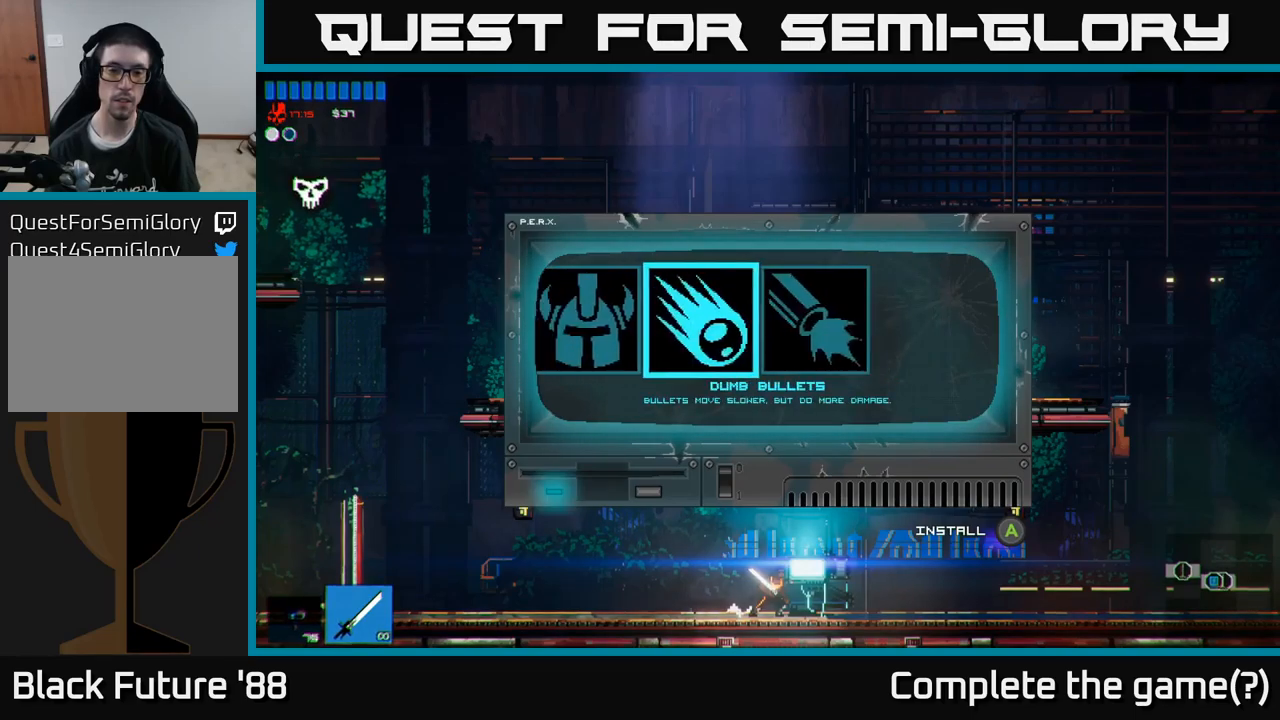
{"buttons": [], "left_stick": "center", "right_stick": "center", "events": [[66, "left_stick", "center"]]}
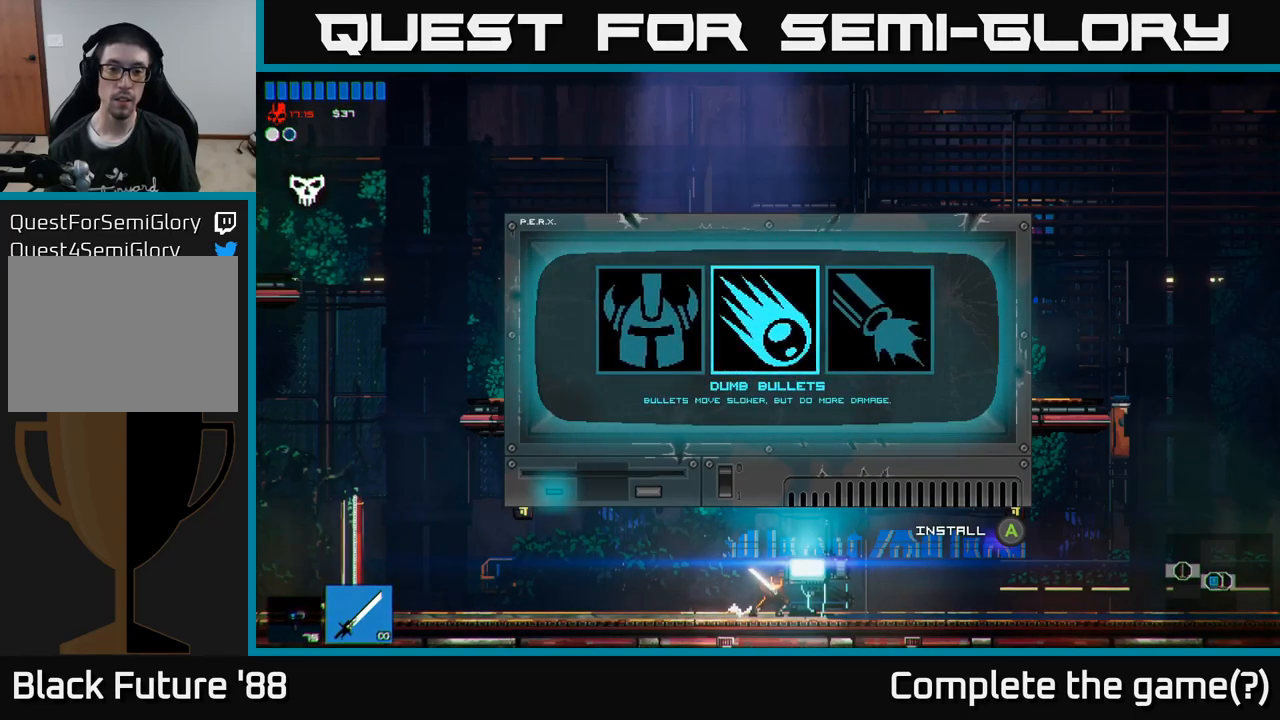
{"buttons": [], "left_stick": "center", "right_stick": "center", "events": []}
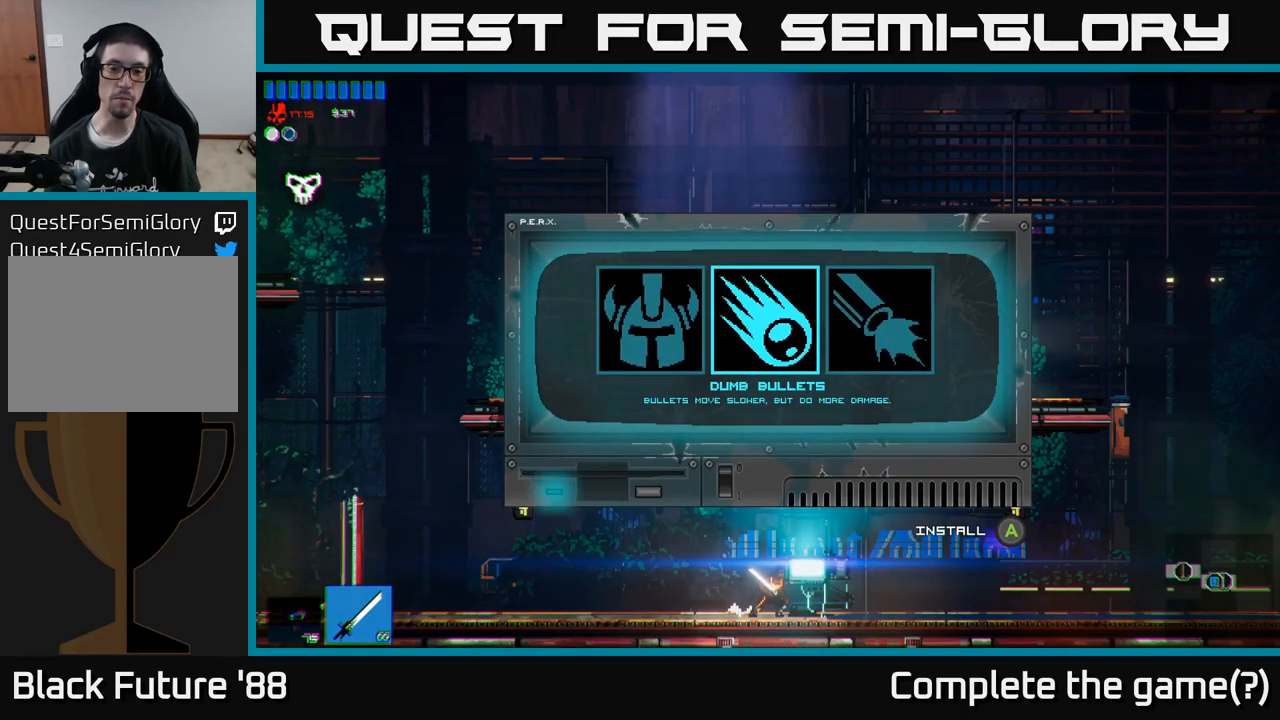
{"buttons": [], "left_stick": "center", "right_stick": "center", "events": []}
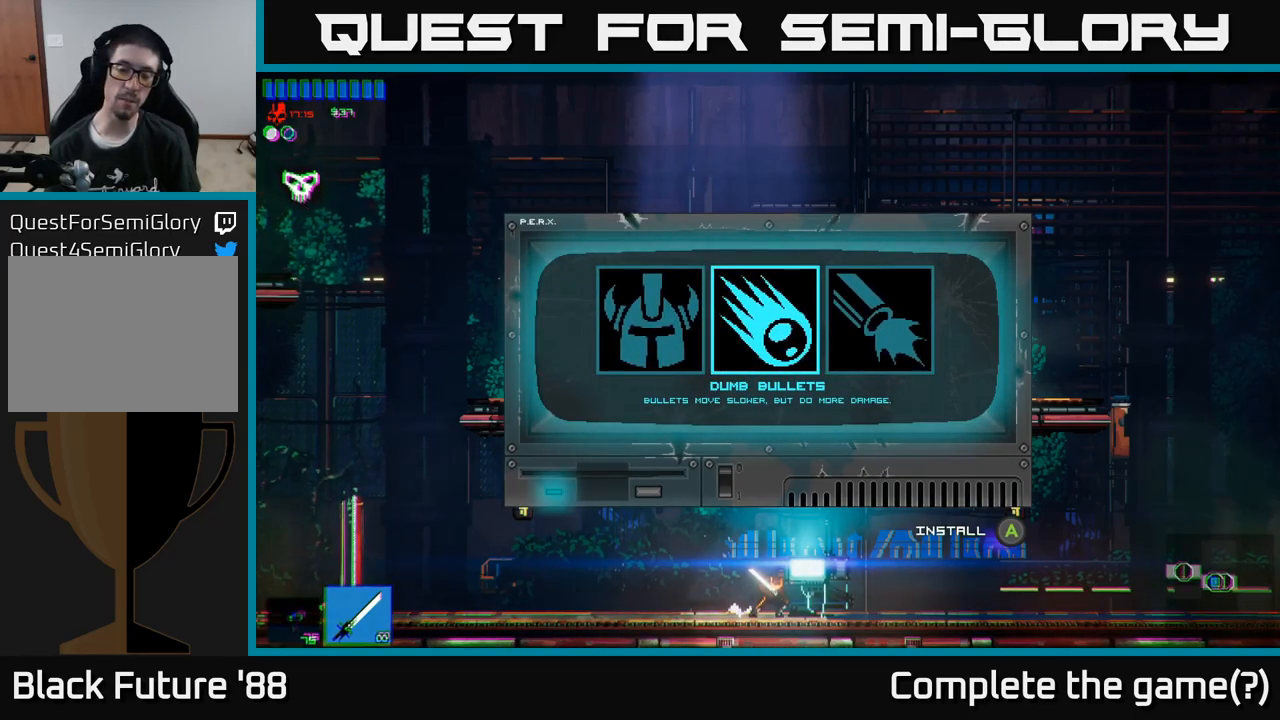
{"buttons": ["A"], "left_stick": "center", "right_stick": "center", "events": [[483, "A", "down"]]}
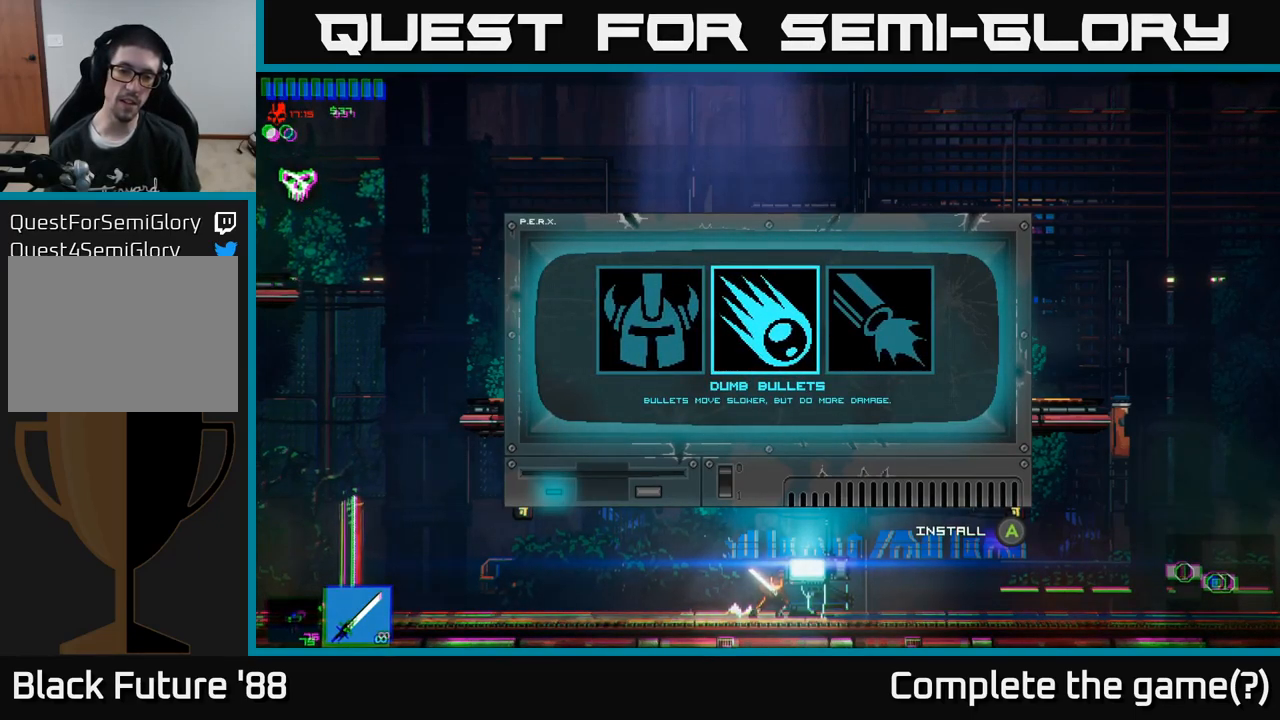
{"buttons": [], "left_stick": "left", "right_stick": "left", "events": [[66, "A", "up"], [350, "left_stick", "left"], [400, "right_stick", "left"]]}
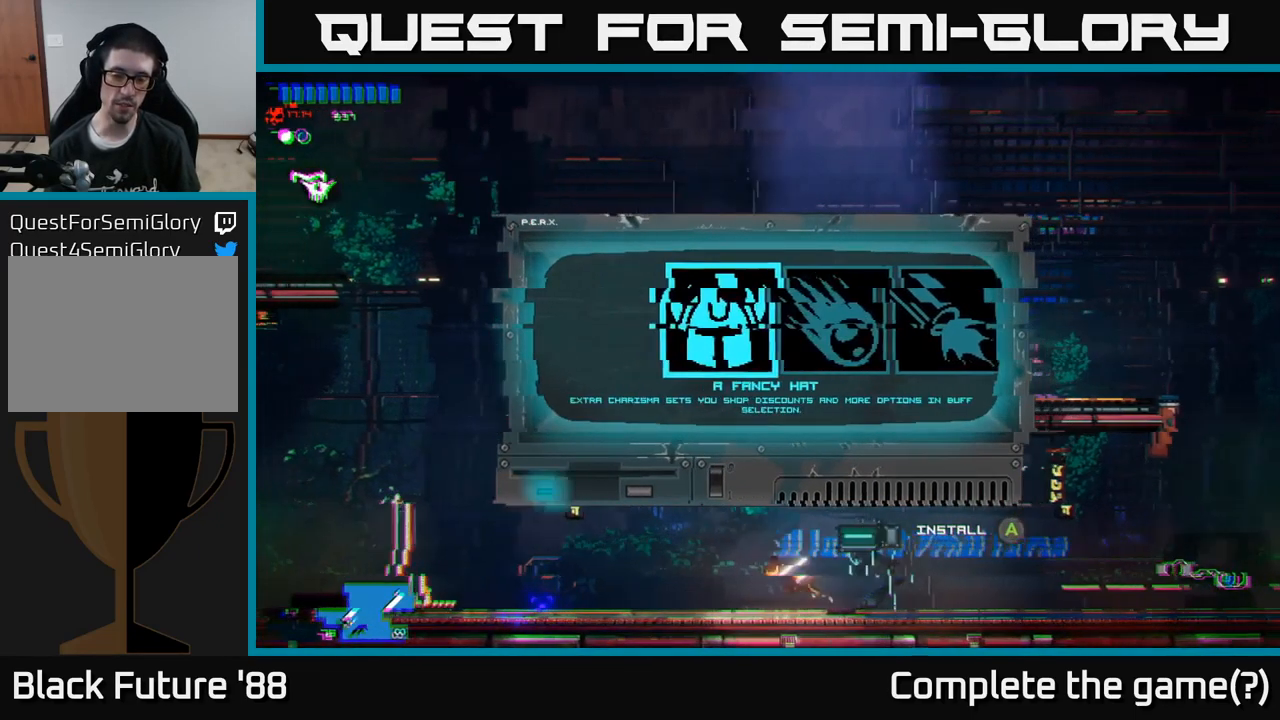
{"buttons": [], "left_stick": "left", "right_stick": "left", "events": []}
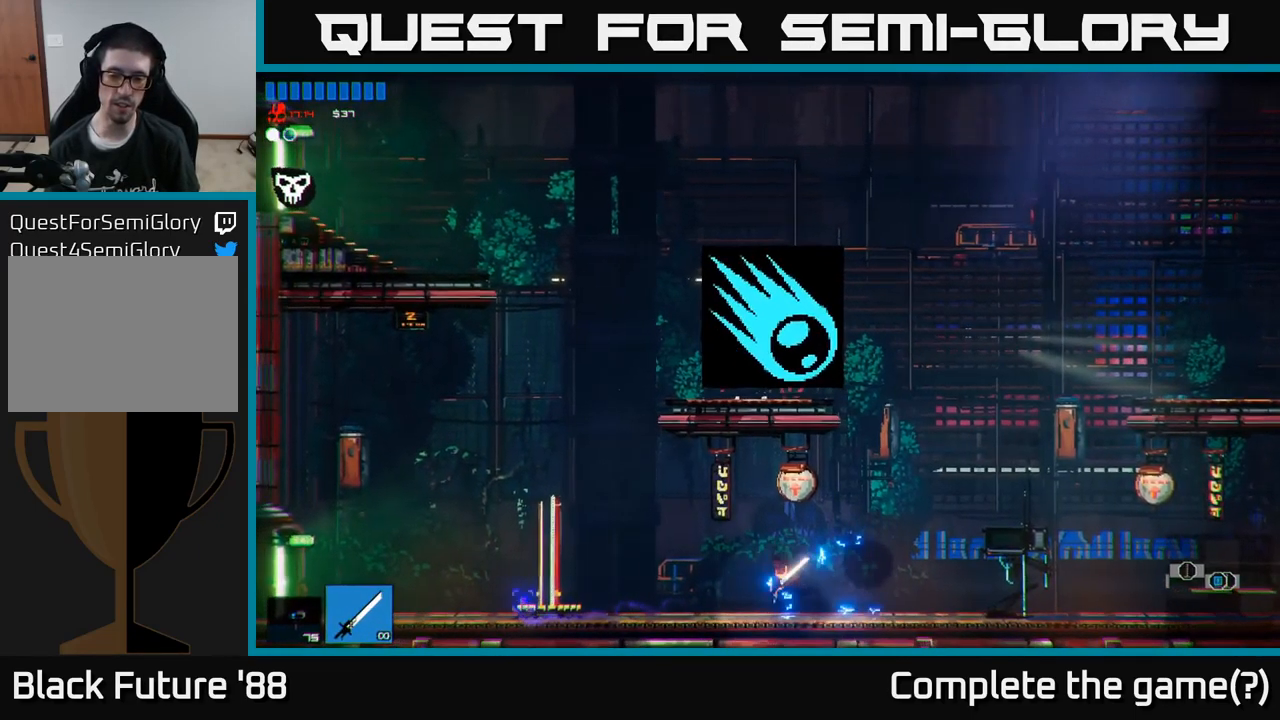
{"buttons": [], "left_stick": "left", "right_stick": "left", "events": []}
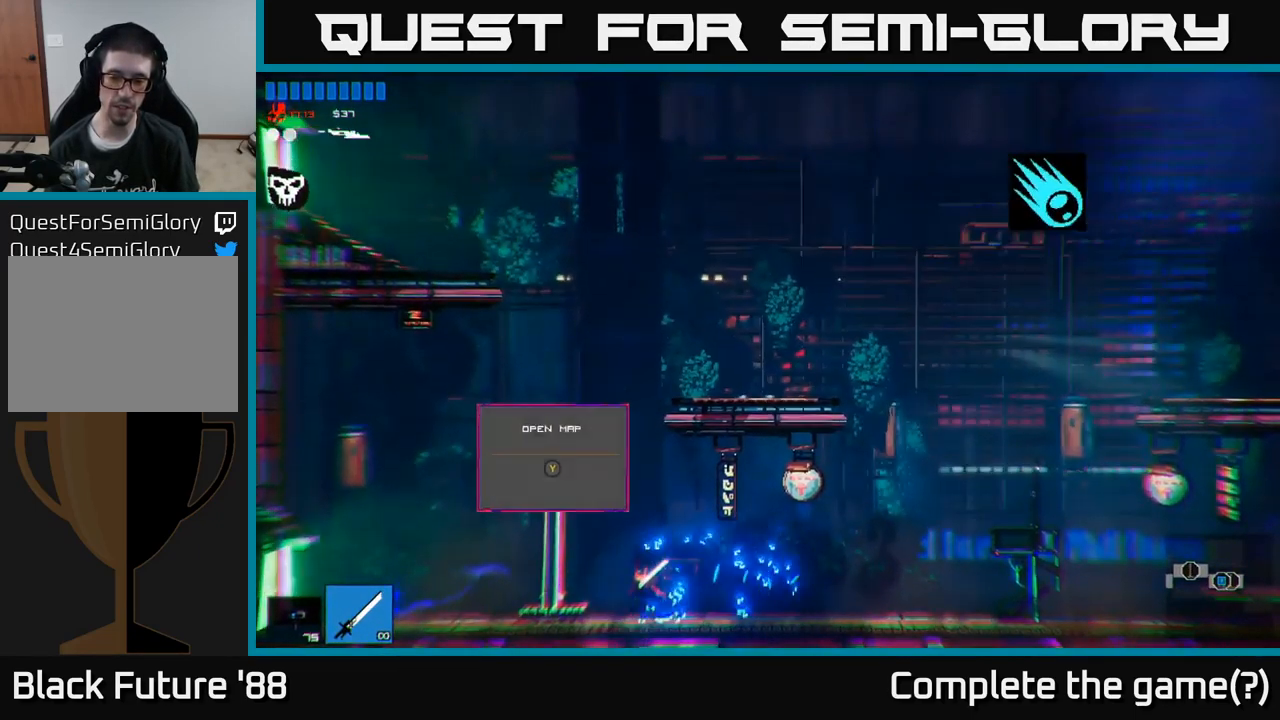
{"buttons": [], "left_stick": "left", "right_stick": "left", "events": []}
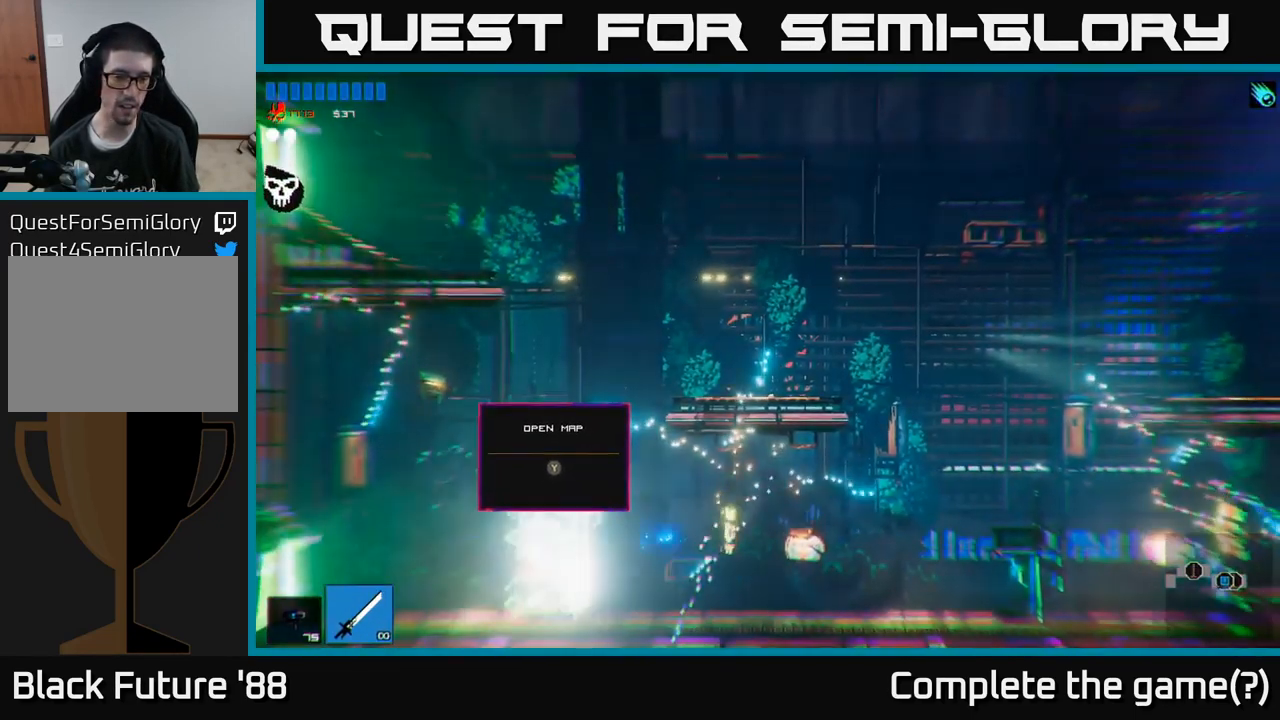
{"buttons": [], "left_stick": "left", "right_stick": "left", "events": []}
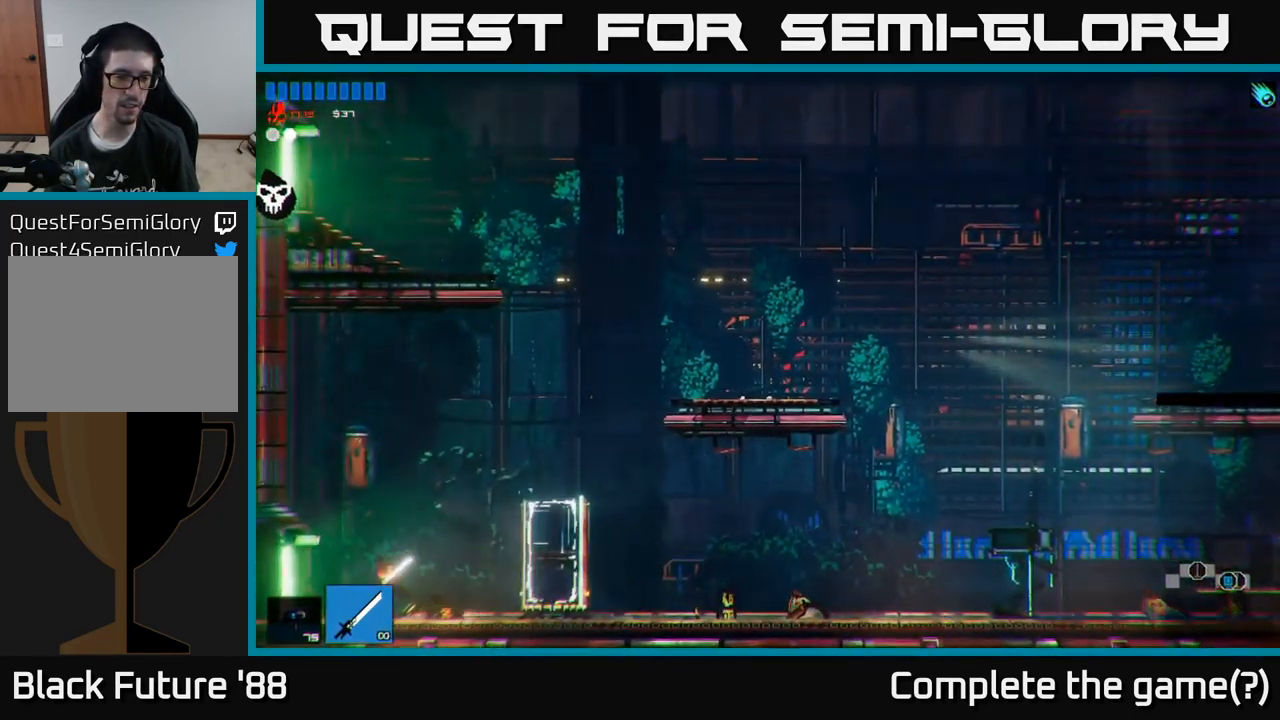
{"buttons": [], "left_stick": "left", "right_stick": "left", "events": []}
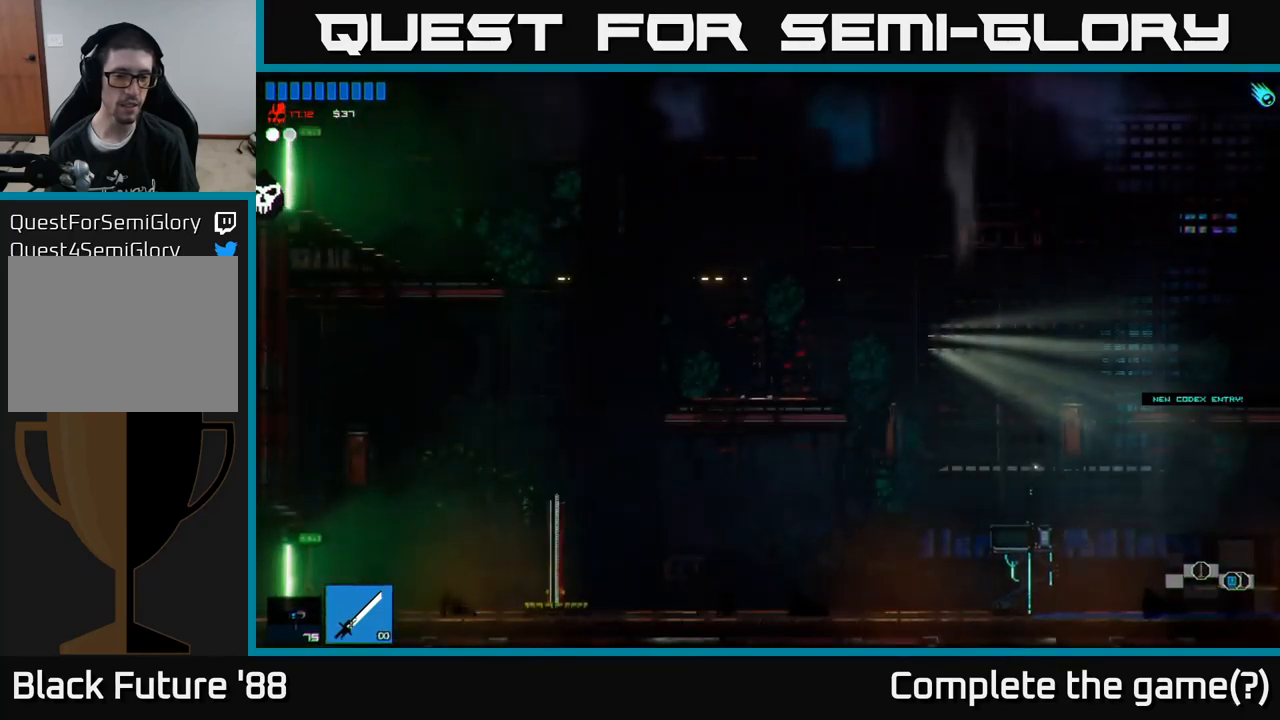
{"buttons": [], "left_stick": "left", "right_stick": "left", "events": []}
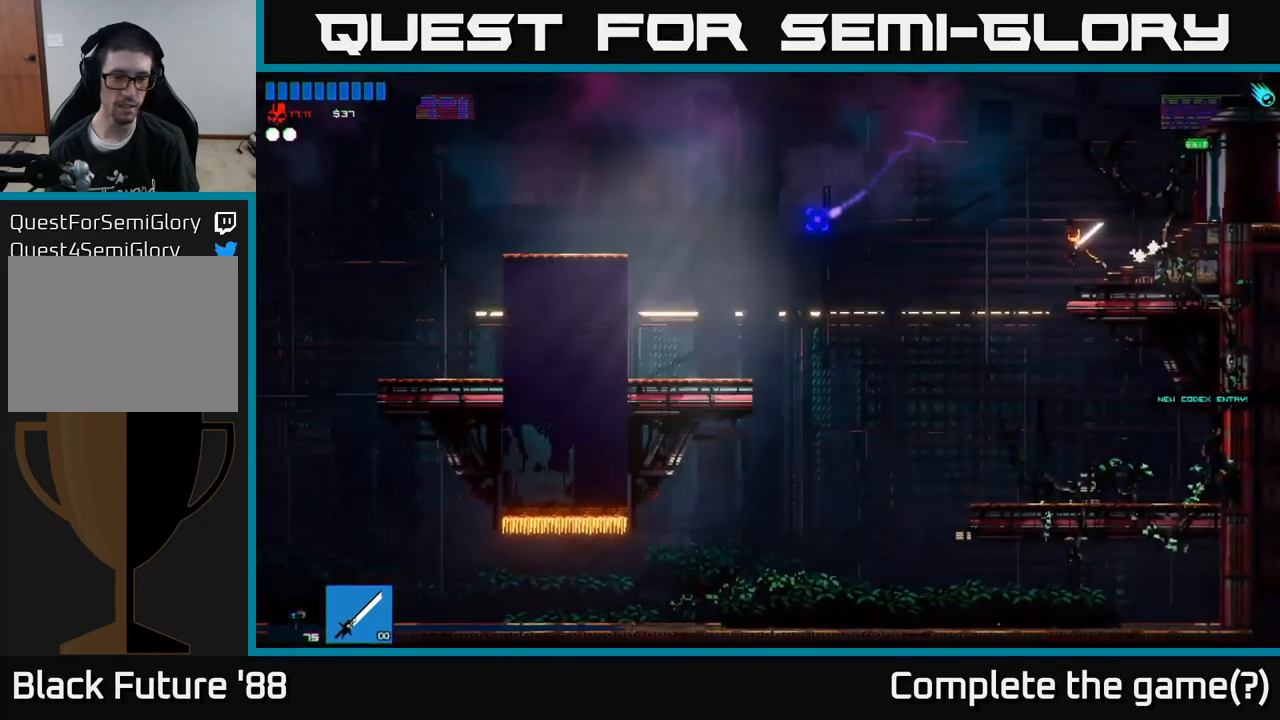
{"buttons": [], "left_stick": "left", "right_stick": "down-left", "events": [[467, "right_stick", "down-left"]]}
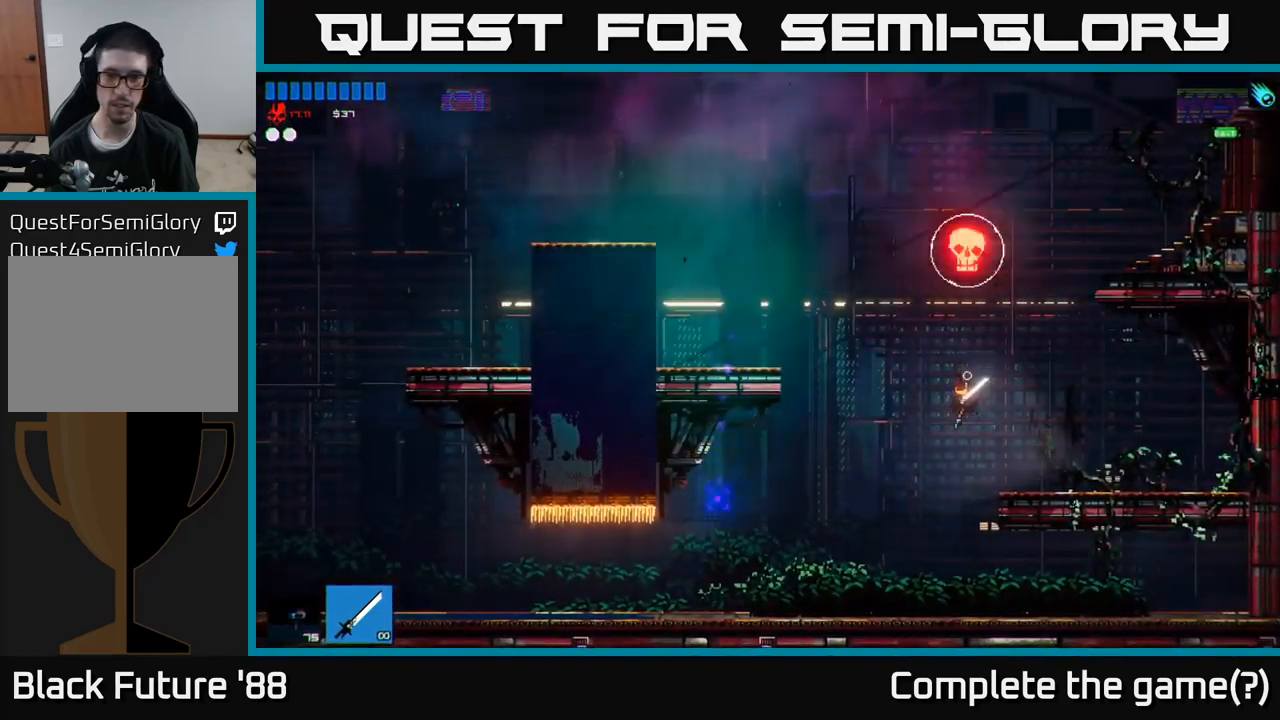
{"buttons": [], "left_stick": "right", "right_stick": "up", "events": [[150, "left_stick", "center"], [200, "right_stick", "up-left"], [283, "A", "down"], [300, "right_stick", "up"], [483, "A", "up"], [500, "left_stick", "right"]]}
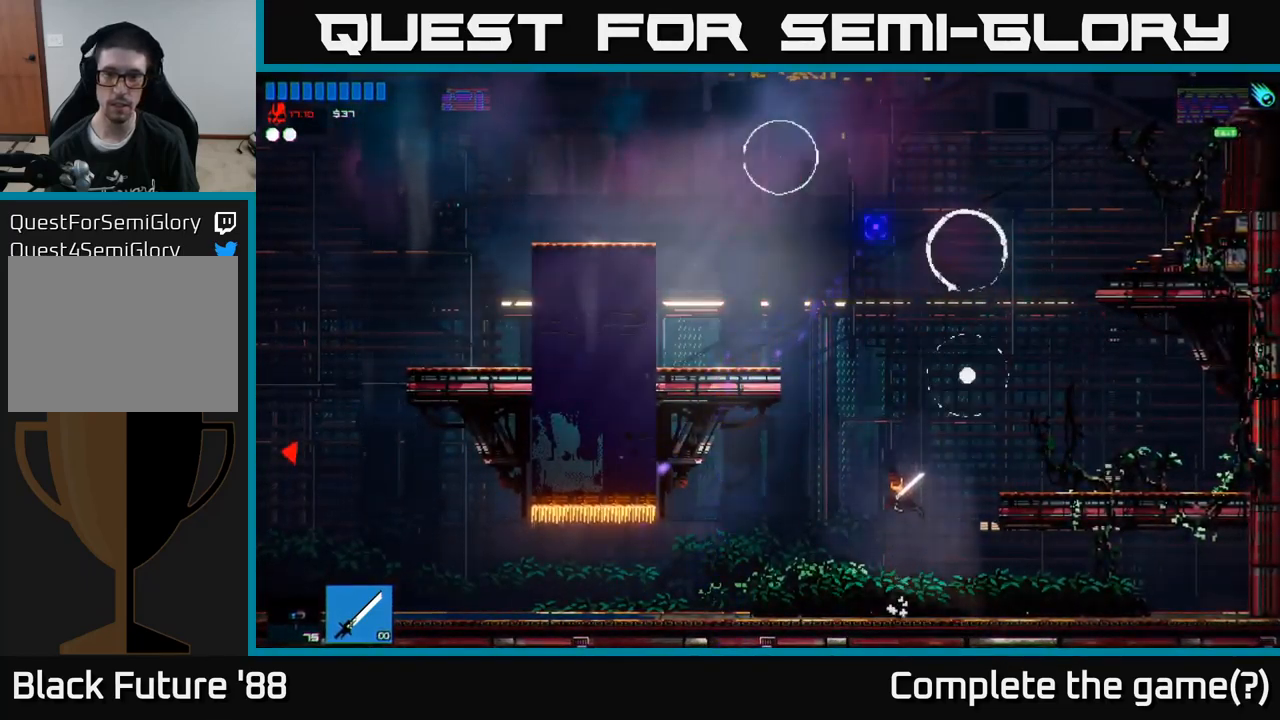
{"buttons": [], "left_stick": "right", "right_stick": "up-left", "events": [[117, "A", "down"], [183, "R2", "down"], [217, "right_stick", "up-left"], [250, "A", "up"], [367, "R2", "up"]]}
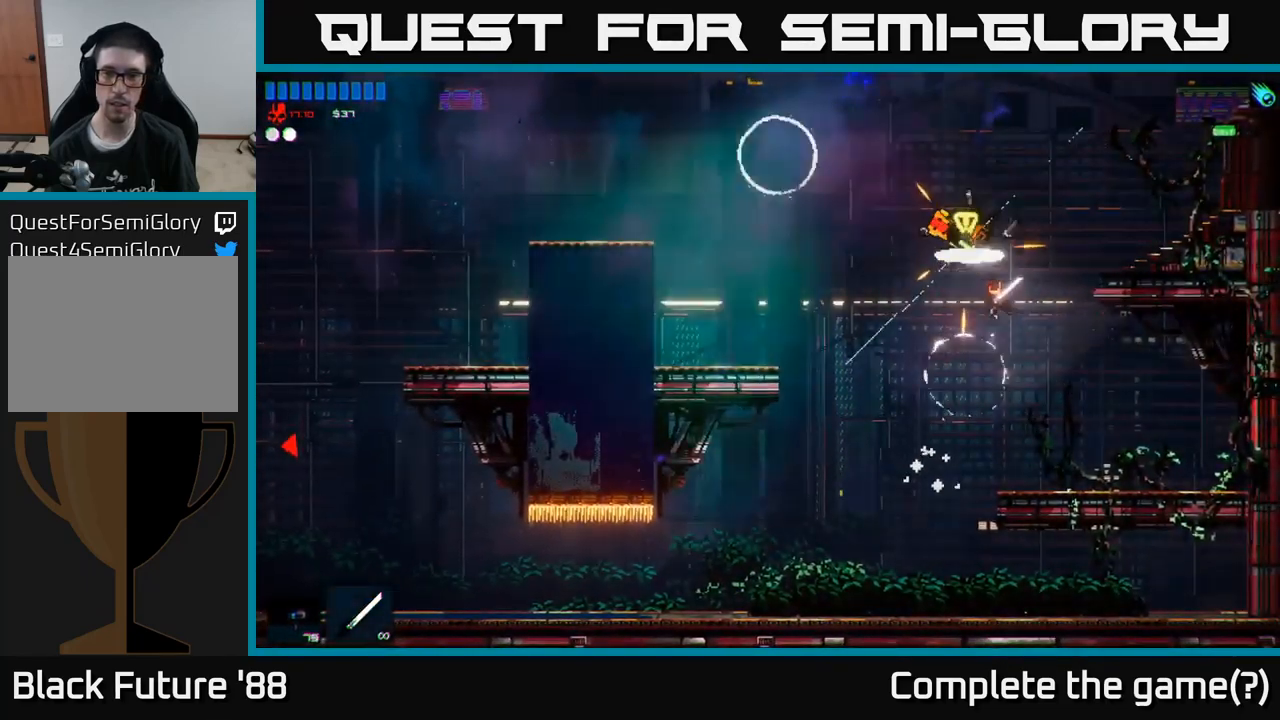
{"buttons": ["R2"], "left_stick": "center", "right_stick": "left", "events": [[67, "right_stick", "left"], [283, "left_stick", "left"], [400, "left_stick", "center"], [417, "R2", "down"]]}
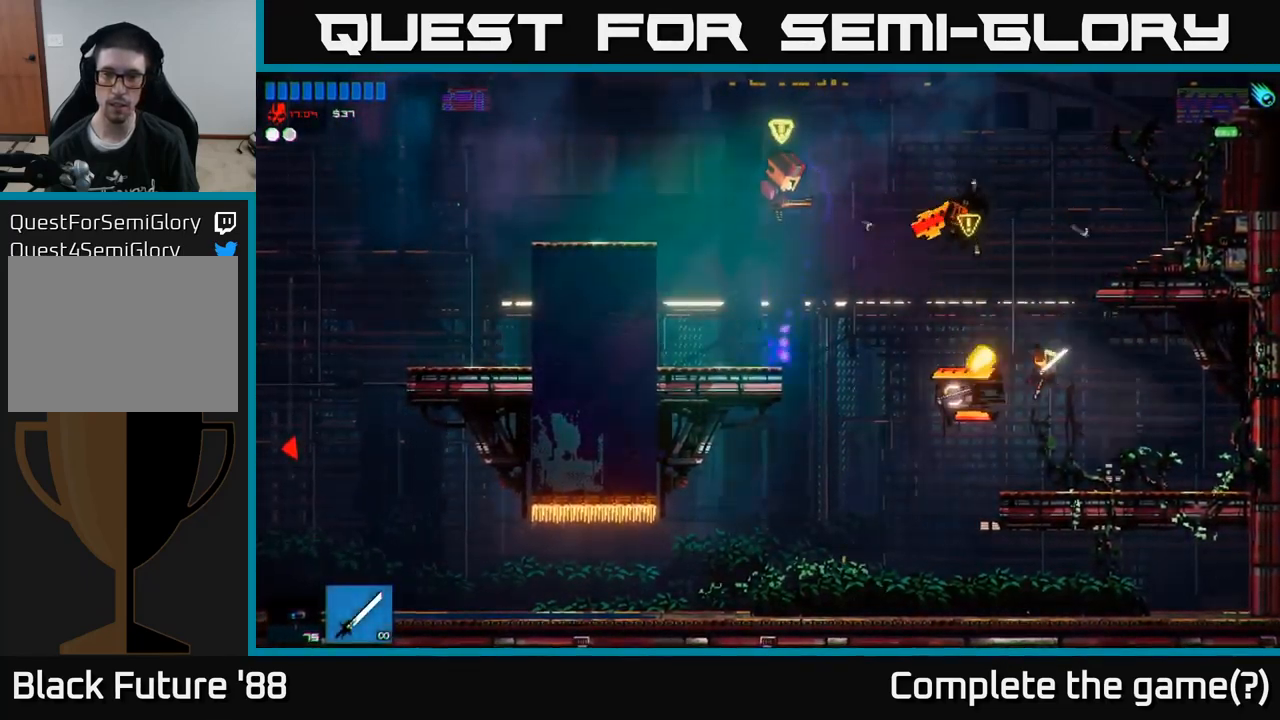
{"buttons": [], "left_stick": "left", "right_stick": "up-left", "events": [[167, "R2", "up"], [167, "right_stick", "up-left"], [433, "left_stick", "left"]]}
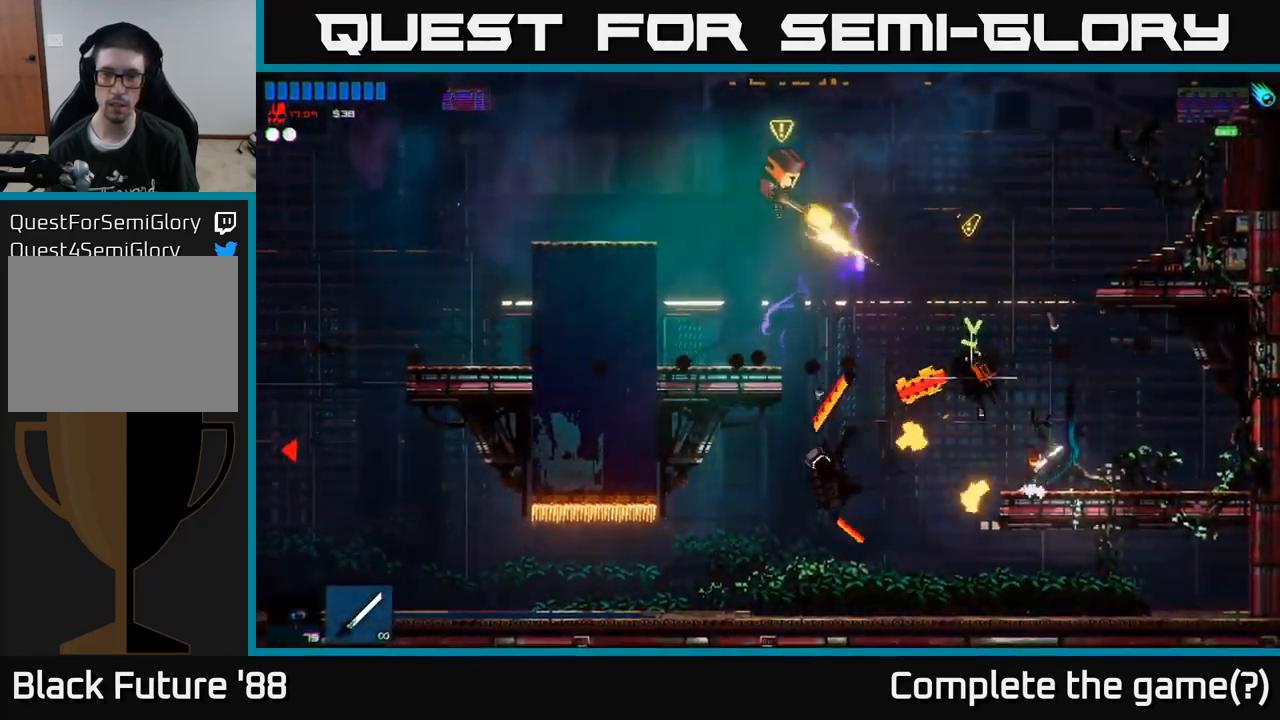
{"buttons": ["A", "R2"], "left_stick": "up-right", "right_stick": "up-left", "events": [[83, "A", "down"], [267, "A", "up"], [317, "left_stick", "right"], [400, "A", "down"], [483, "R2", "down"], [483, "left_stick", "up-right"]]}
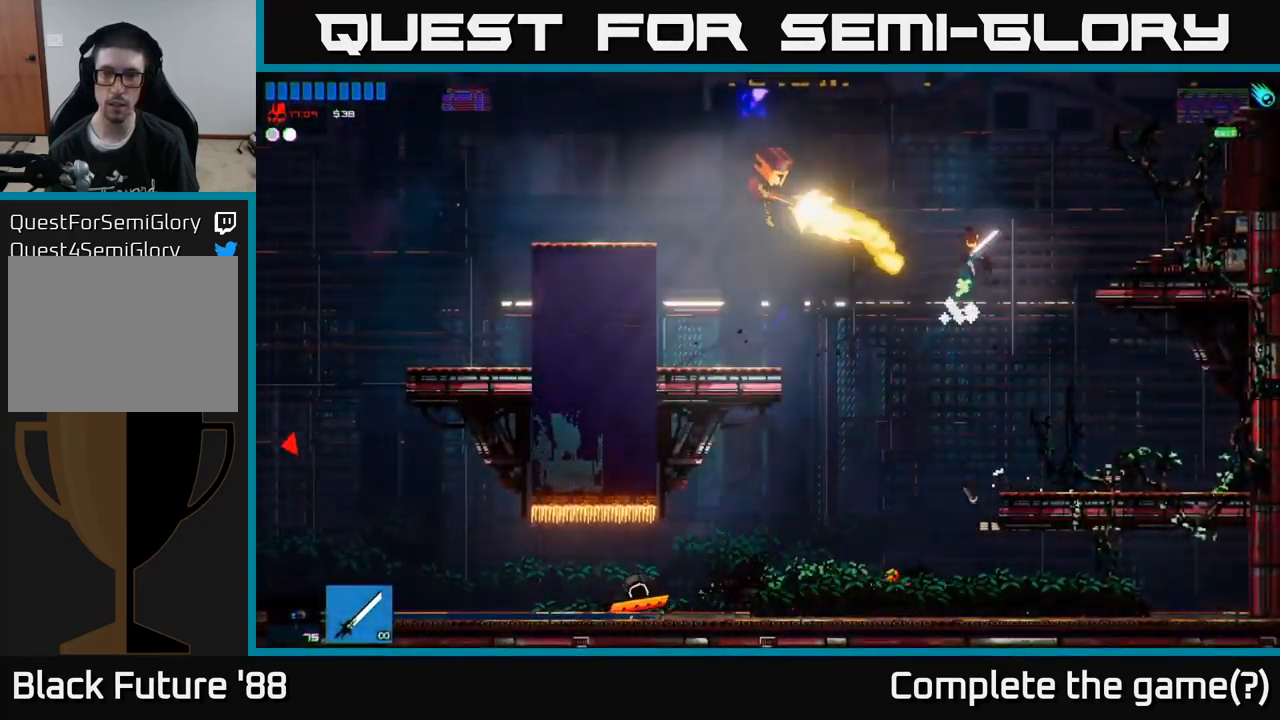
{"buttons": ["R2"], "left_stick": "up-right", "right_stick": "left", "events": [[67, "A", "up"], [67, "right_stick", "left"], [167, "R2", "up"], [317, "R1", "down"], [400, "R1", "up"], [467, "R2", "down"]]}
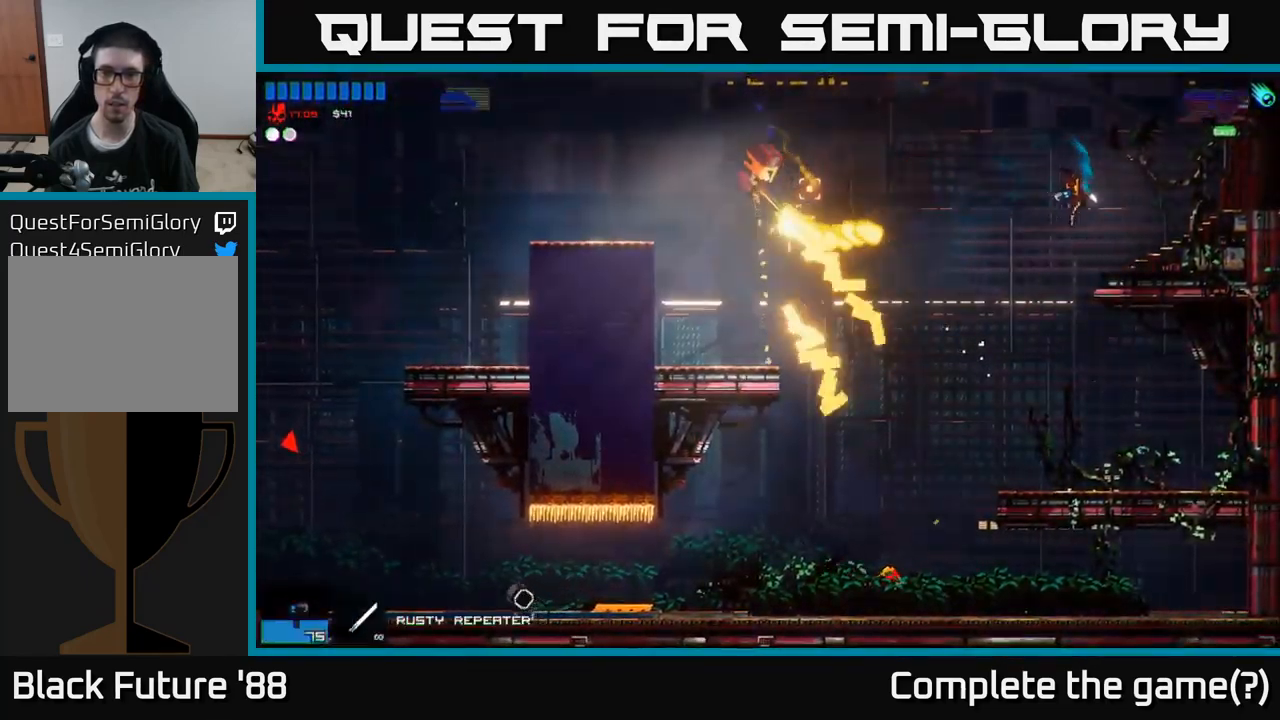
{"buttons": ["R2"], "left_stick": "center", "right_stick": "up-left", "events": [[33, "left_stick", "center"], [133, "R2", "up"], [200, "left_stick", "left"], [317, "left_stick", "center"], [367, "right_stick", "up-left"], [433, "R2", "down"]]}
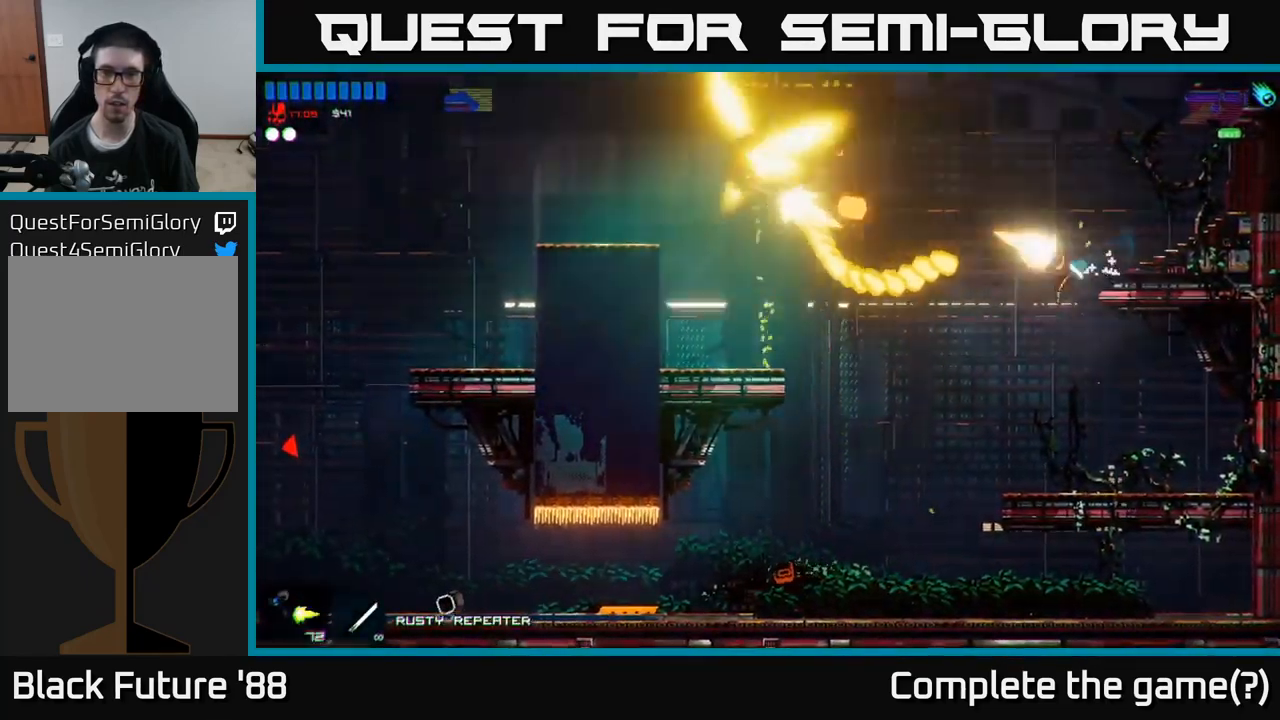
{"buttons": [], "left_stick": "left", "right_stick": "up-left", "events": [[234, "R2", "up"], [234, "left_stick", "left"]]}